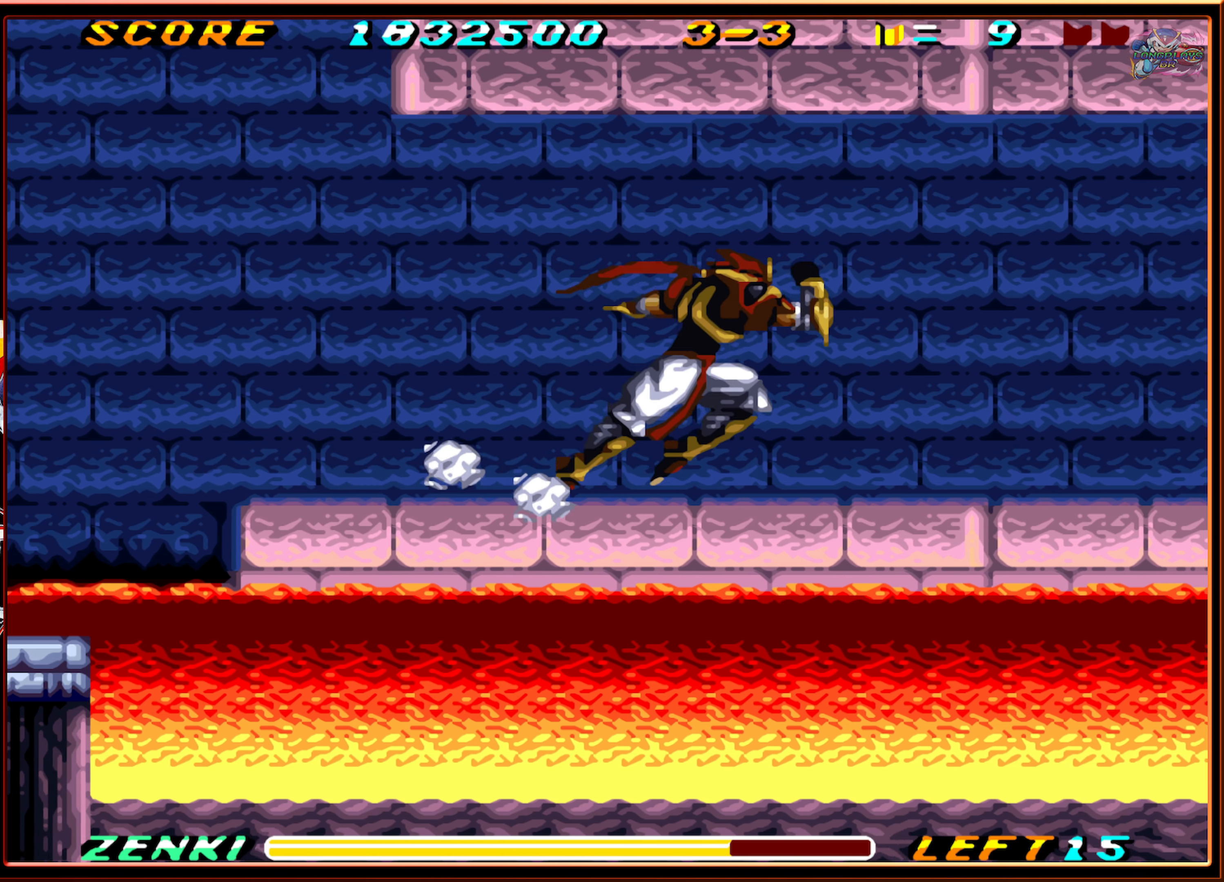
Gameplay with a controller (Nintendo layout); each line is a JSON object with the inputs held at the frame after it. "events" lists button and stick changes between this image and that frame as [ms after this image, input, new state], when the widget could be followed in between. Not read: L3 R3.
{"buttons": ["R1", "DPAD_RIGHT"], "events": [[184, "R1", "up"], [467, "R1", "down"]]}
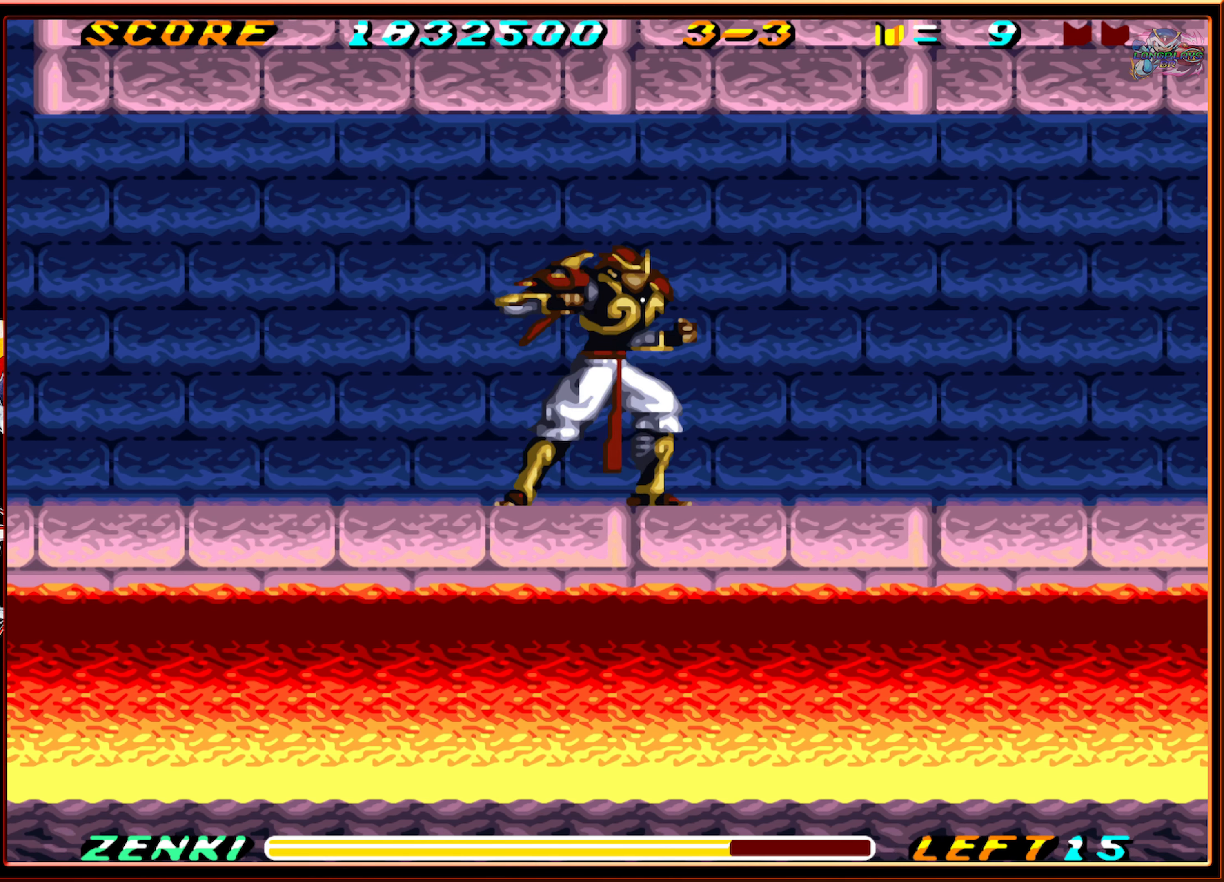
{"buttons": ["R1", "DPAD_RIGHT"], "events": [[184, "R1", "up"], [300, "R1", "down"]]}
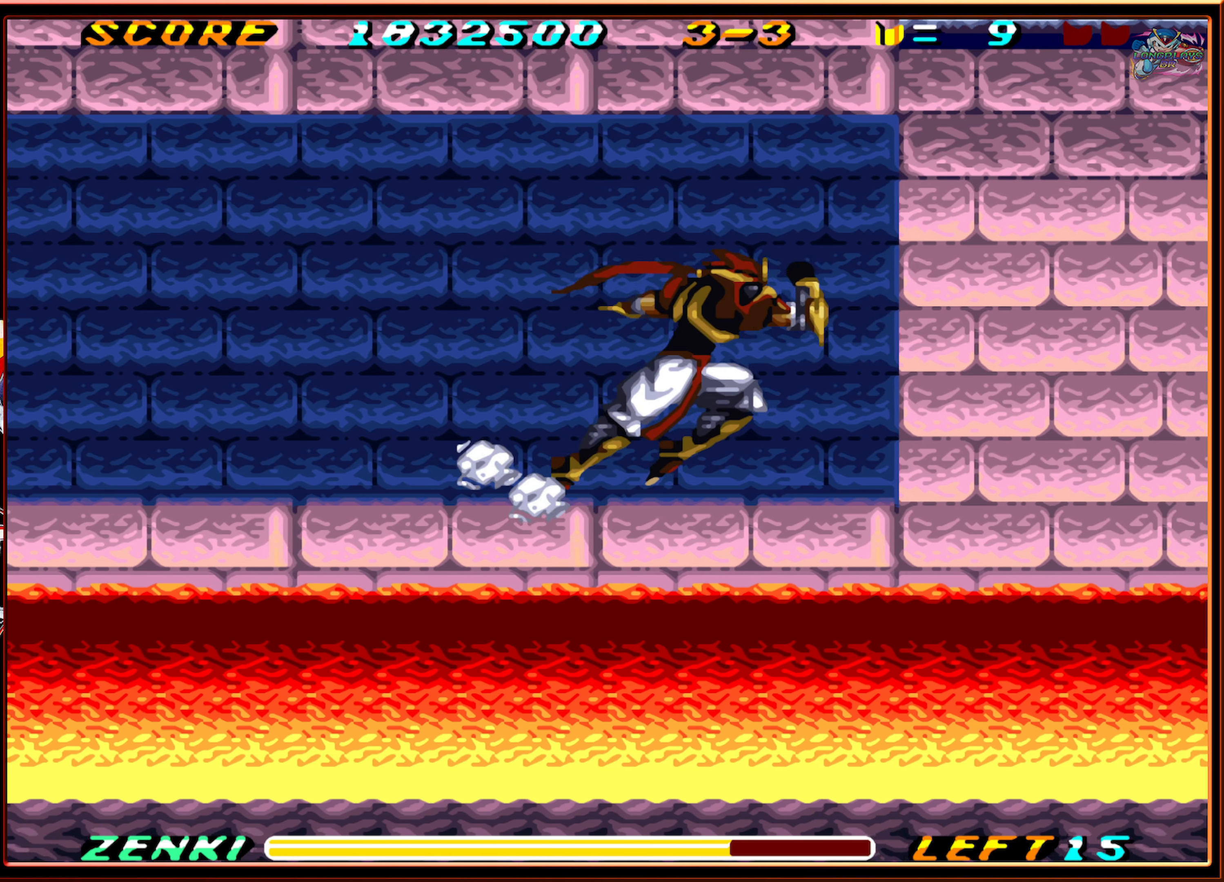
{"buttons": ["Y", "DPAD_RIGHT"], "events": [[84, "R1", "up"], [167, "Y", "down"], [234, "Y", "up"], [334, "Y", "down"], [400, "Y", "up"], [484, "Y", "down"]]}
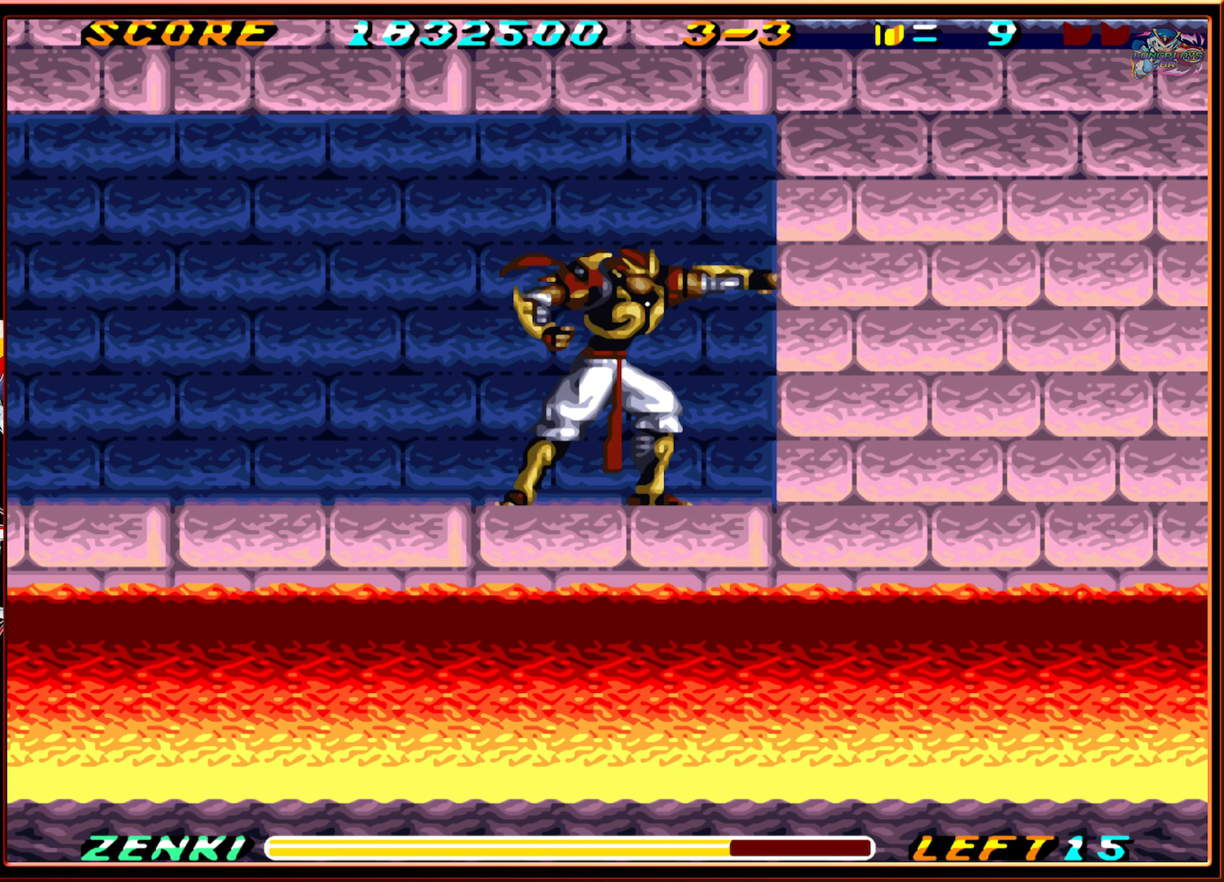
{"buttons": ["DPAD_RIGHT"], "events": [[67, "Y", "up"]]}
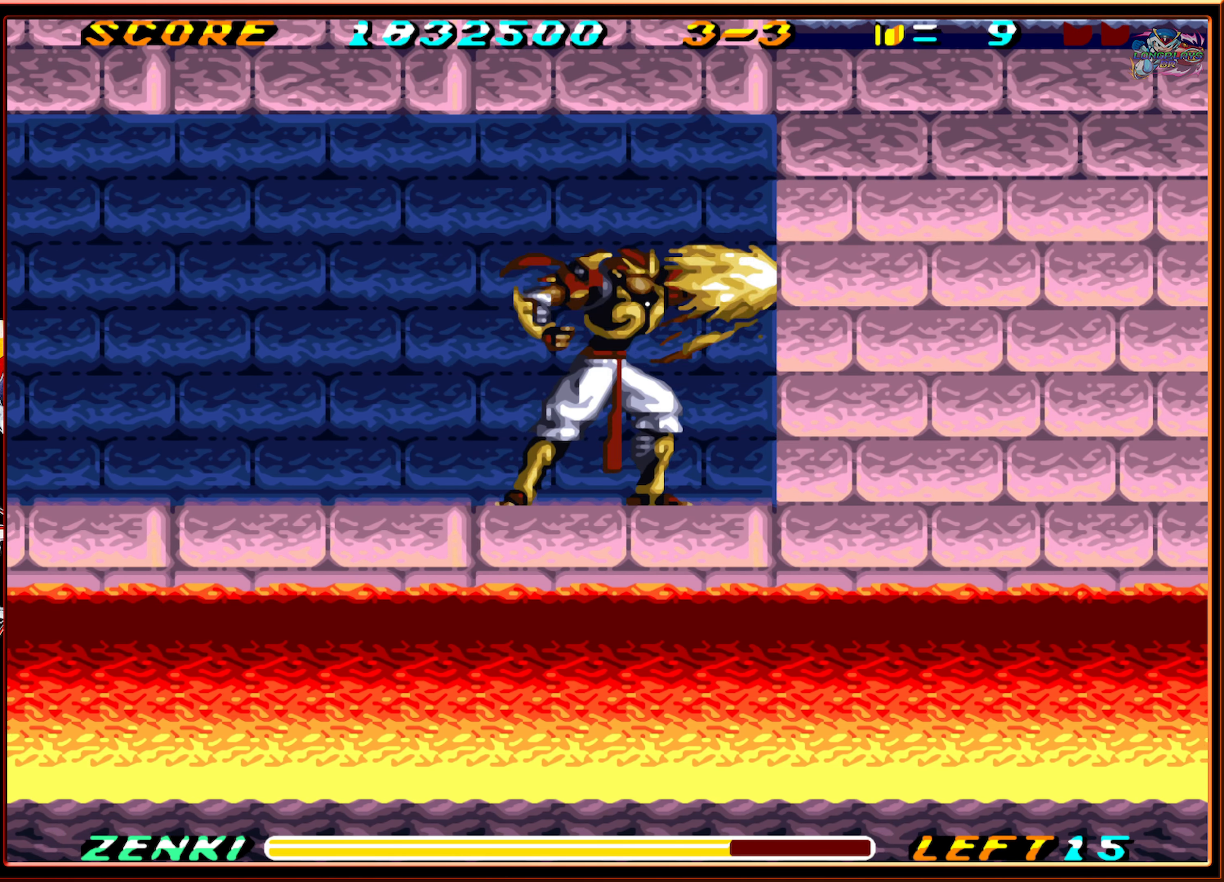
{"buttons": ["DPAD_RIGHT"], "events": [[34, "R1", "down"], [384, "R1", "up"]]}
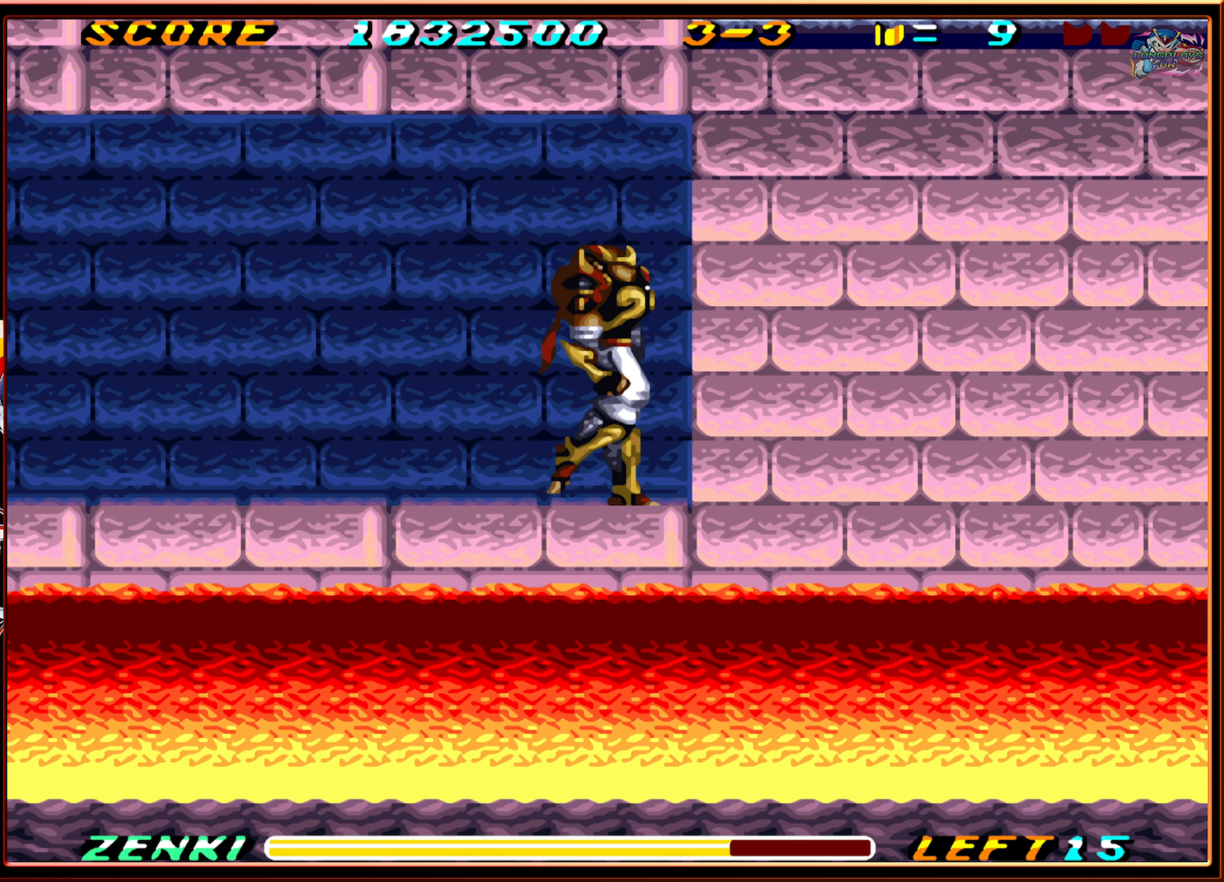
{"buttons": ["DPAD_RIGHT"], "events": [[34, "R1", "down"], [233, "R1", "up"], [233, "Y", "down"], [333, "Y", "up"], [416, "Y", "down"], [483, "Y", "up"]]}
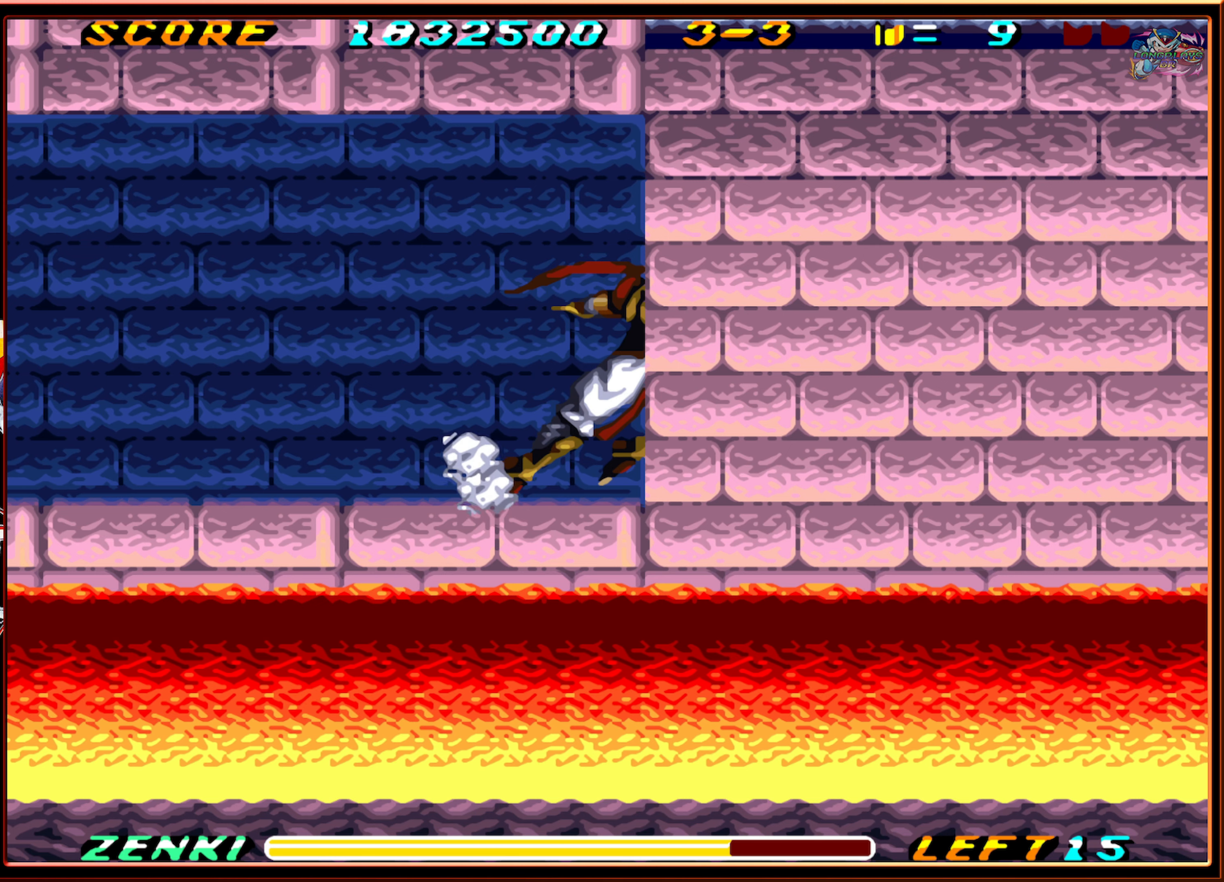
{"buttons": ["DPAD_RIGHT"], "events": [[66, "Y", "down"], [133, "Y", "up"], [233, "Y", "down"], [300, "Y", "up"], [366, "Y", "down"], [450, "Y", "up"]]}
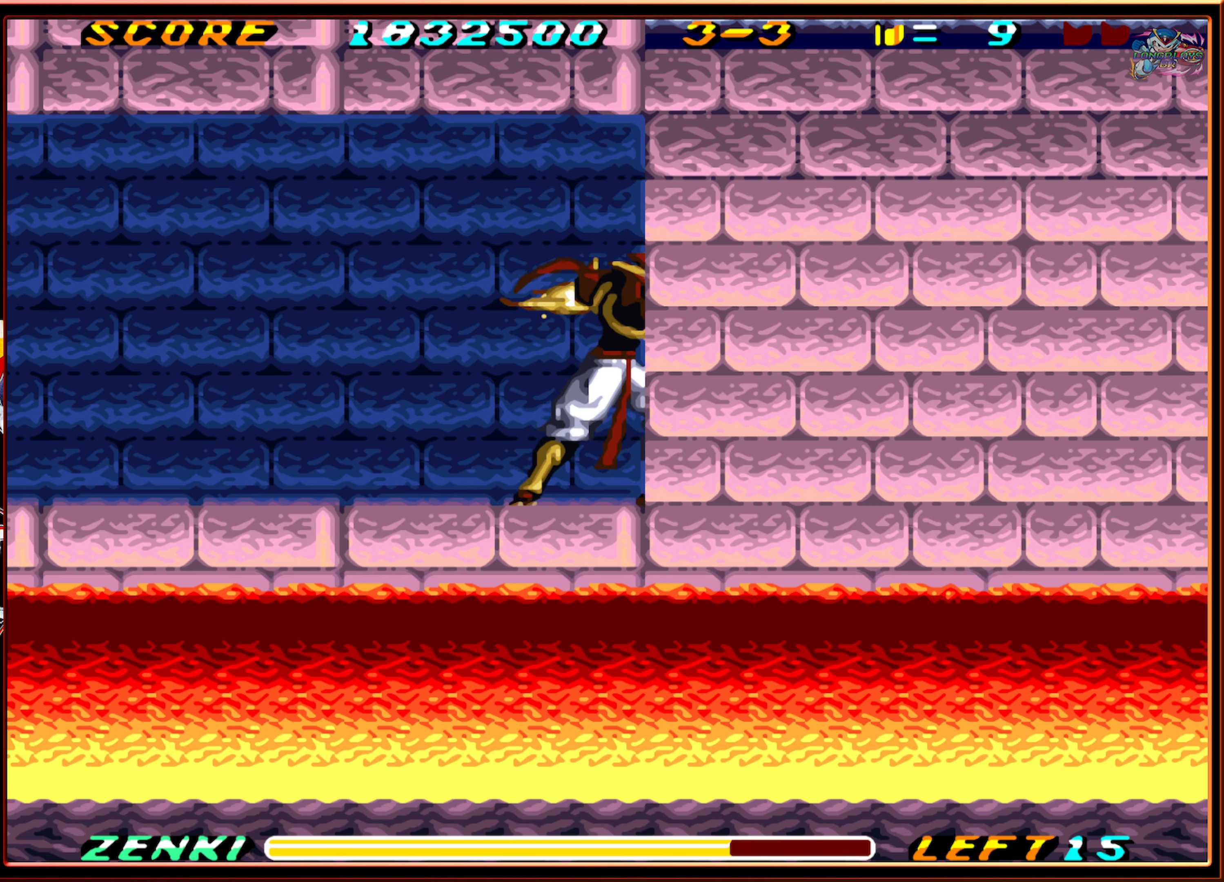
{"buttons": ["DPAD_LEFT"], "events": [[16, "Y", "down"], [83, "Y", "up"], [183, "Y", "down"], [216, "DPAD_RIGHT", "up"], [233, "Y", "up"], [316, "DPAD_LEFT", "down"]]}
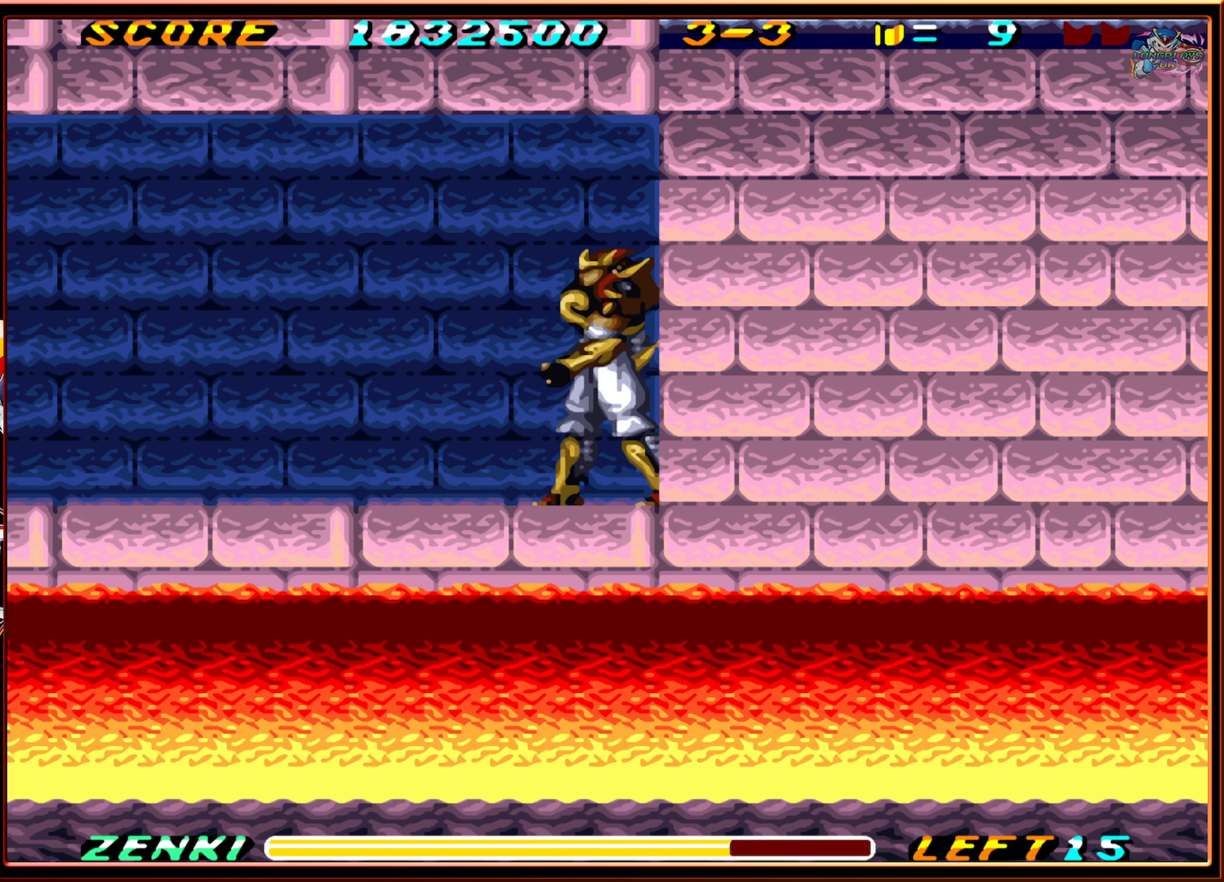
{"buttons": ["DPAD_LEFT"], "events": [[266, "L1", "down"], [500, "L1", "up"]]}
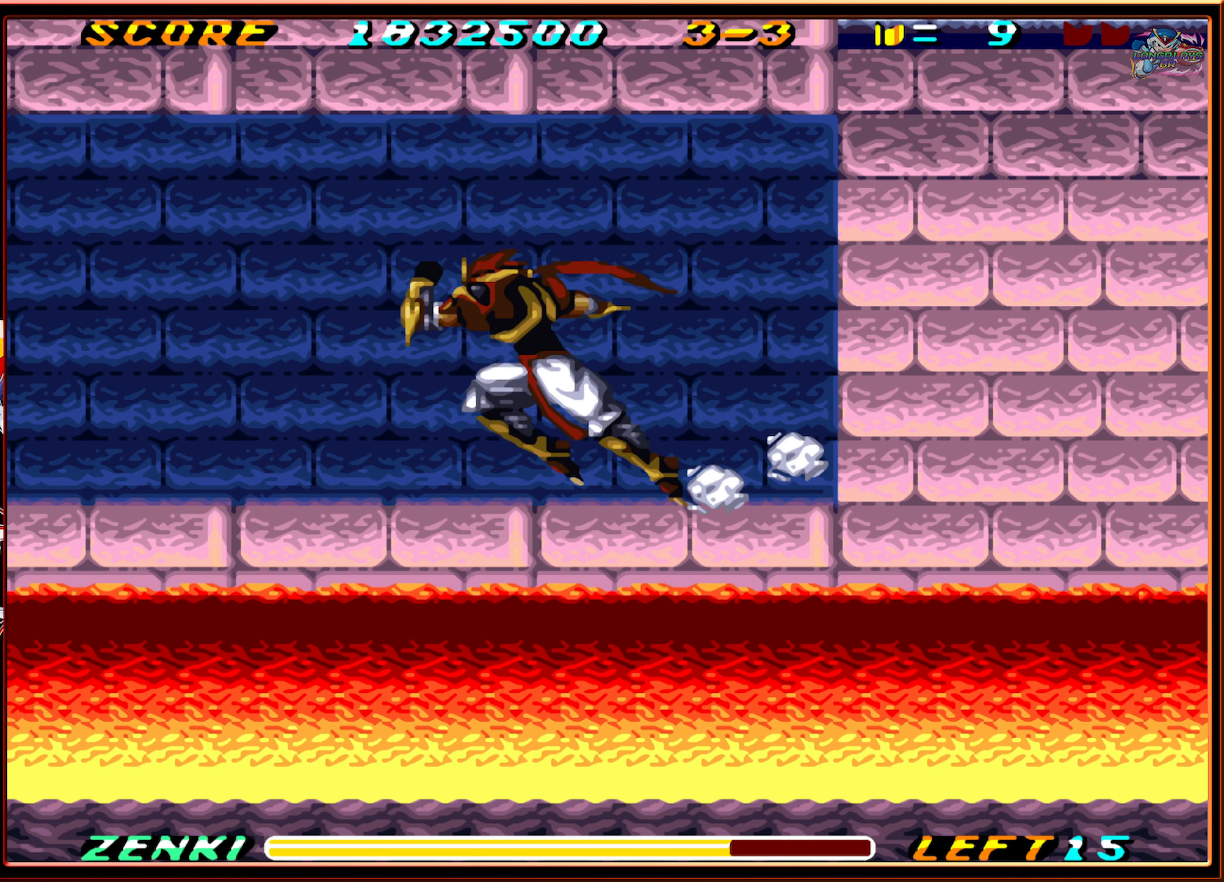
{"buttons": ["L1", "DPAD_LEFT"], "events": [[500, "L1", "down"]]}
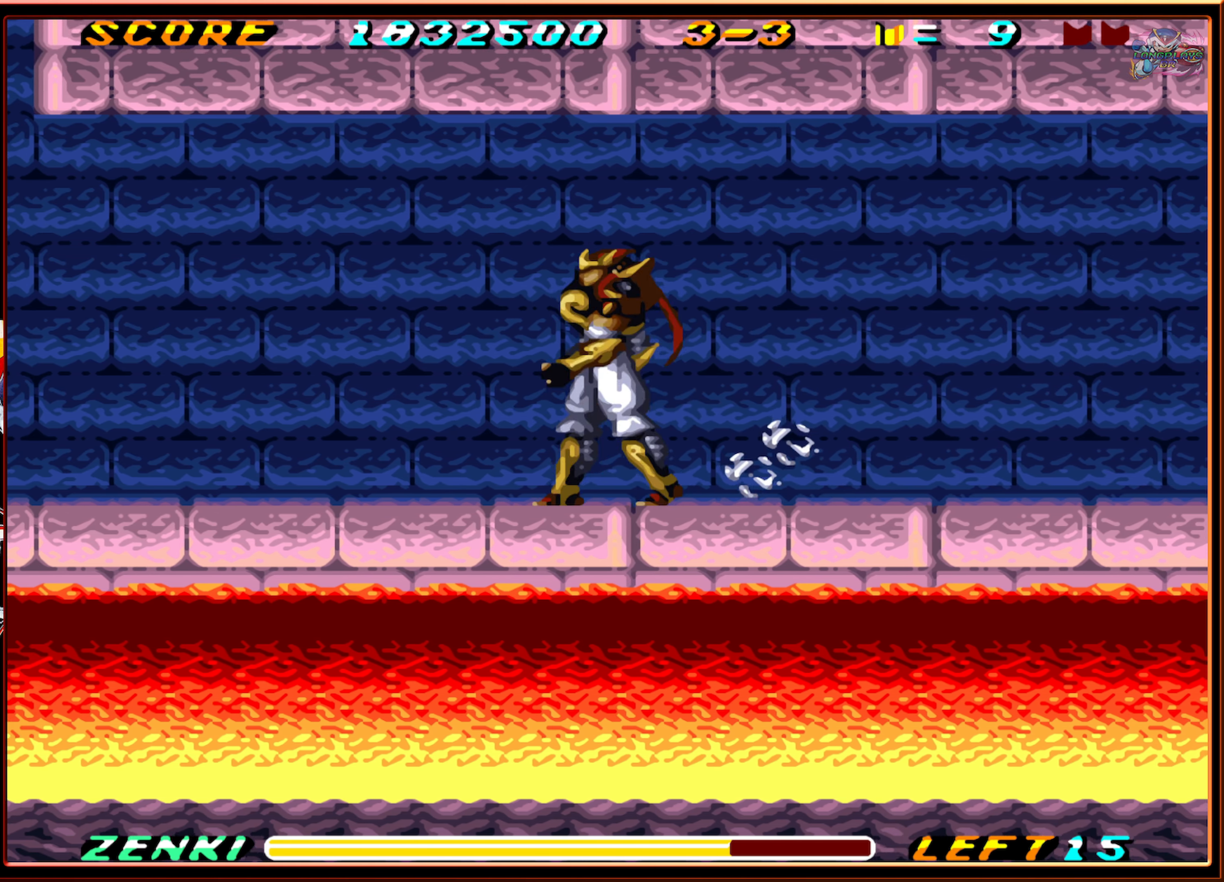
{"buttons": ["L1", "DPAD_LEFT"], "events": [[183, "L1", "up"], [366, "L1", "down"]]}
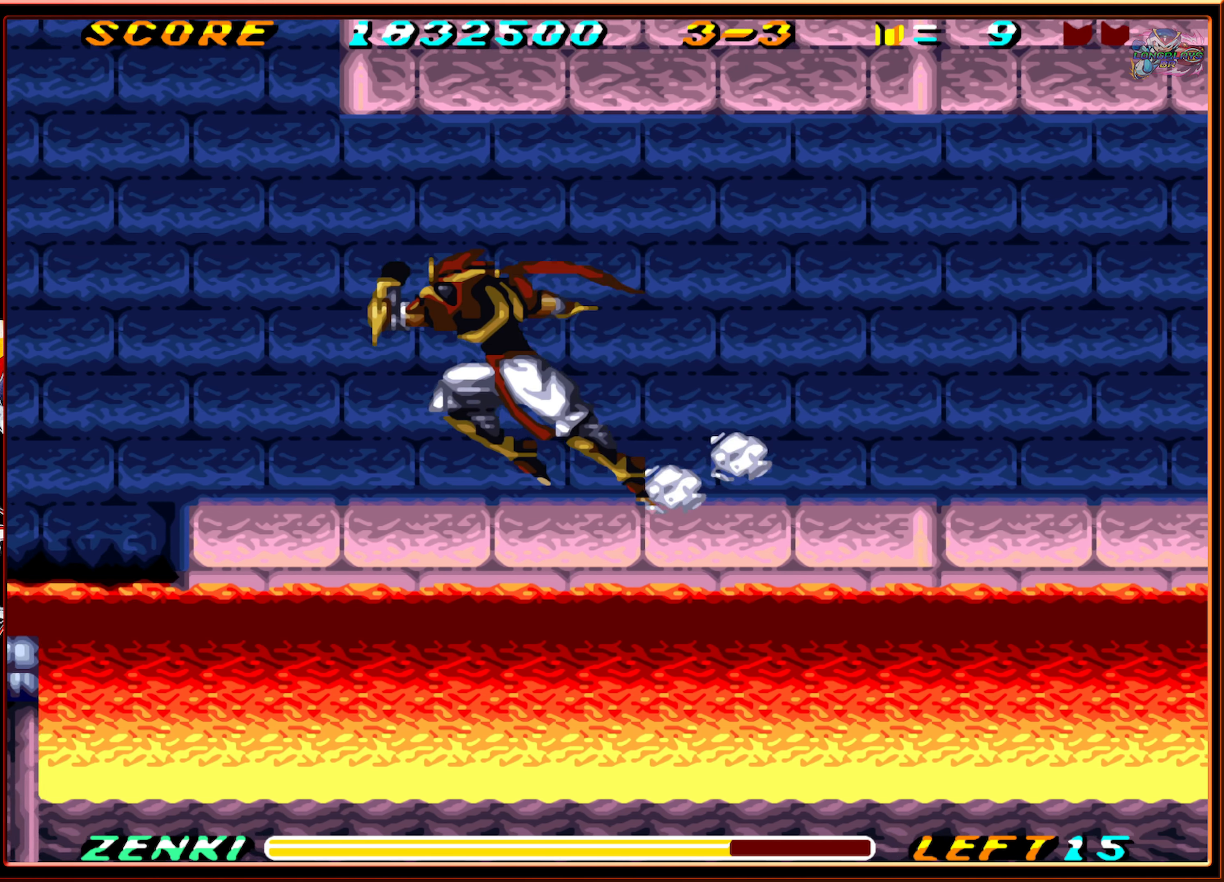
{"buttons": ["L1", "DPAD_LEFT"], "events": [[33, "L1", "up"], [416, "L1", "down"]]}
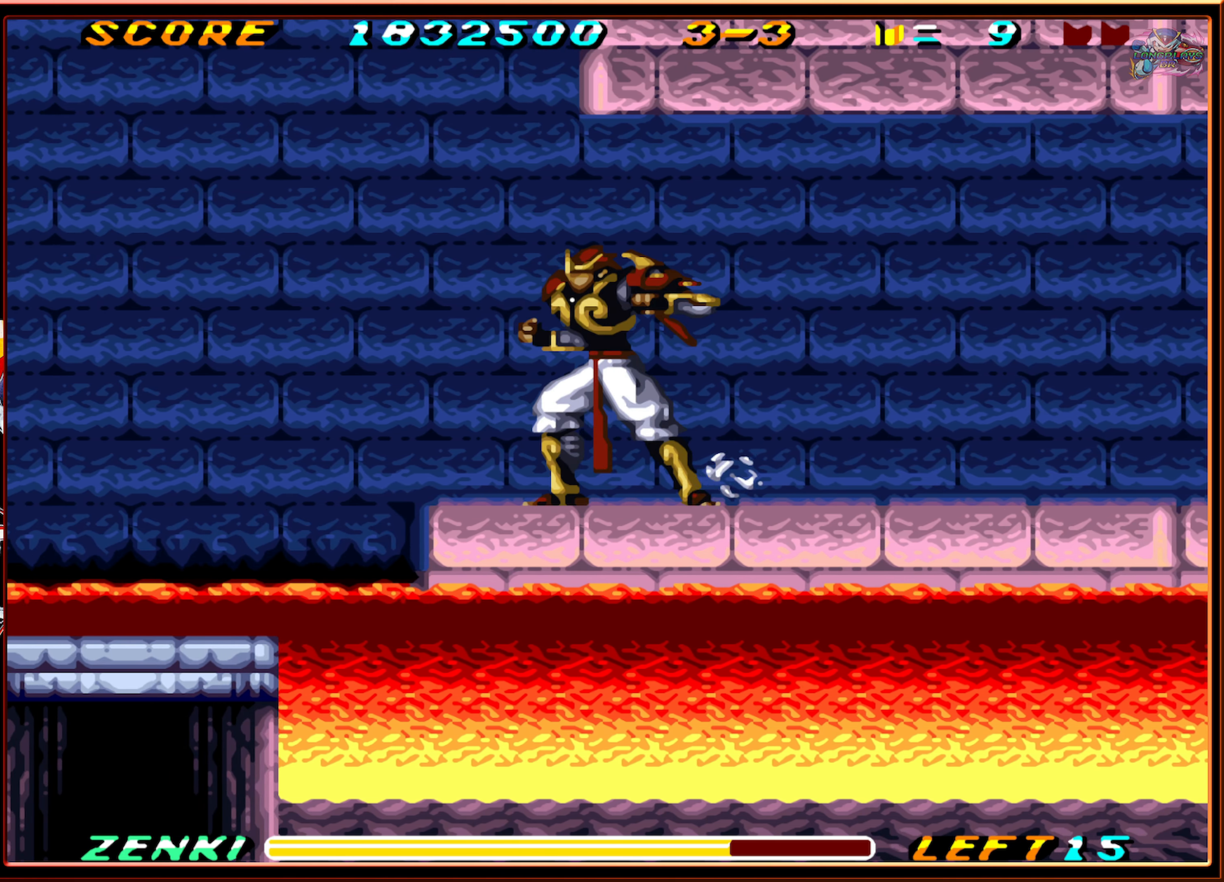
{"buttons": ["DPAD_RIGHT"], "events": [[116, "L1", "up"], [266, "DPAD_LEFT", "up"], [366, "DPAD_RIGHT", "down"]]}
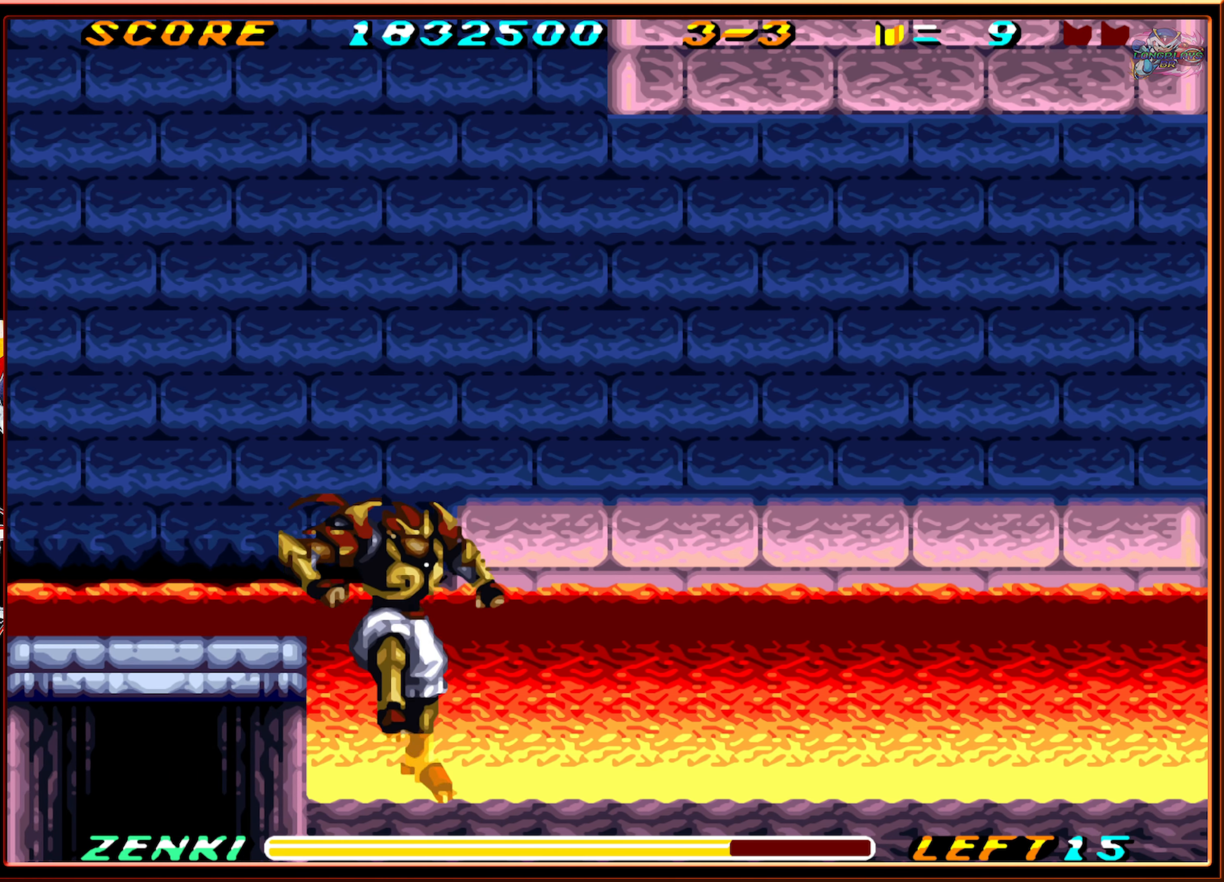
{"buttons": ["R1", "DPAD_RIGHT"], "events": [[316, "R1", "down"]]}
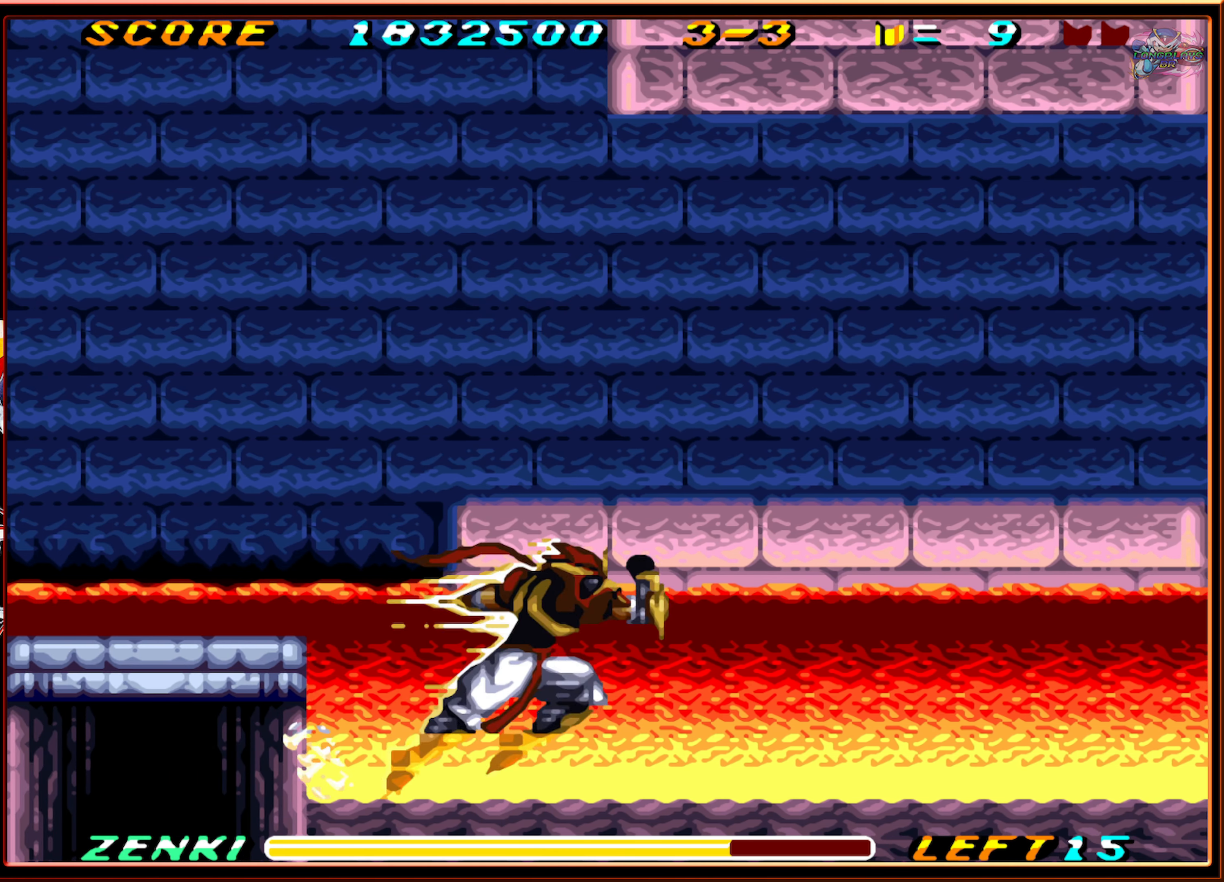
{"buttons": ["R1", "DPAD_RIGHT"], "events": [[200, "R1", "up"], [483, "R1", "down"]]}
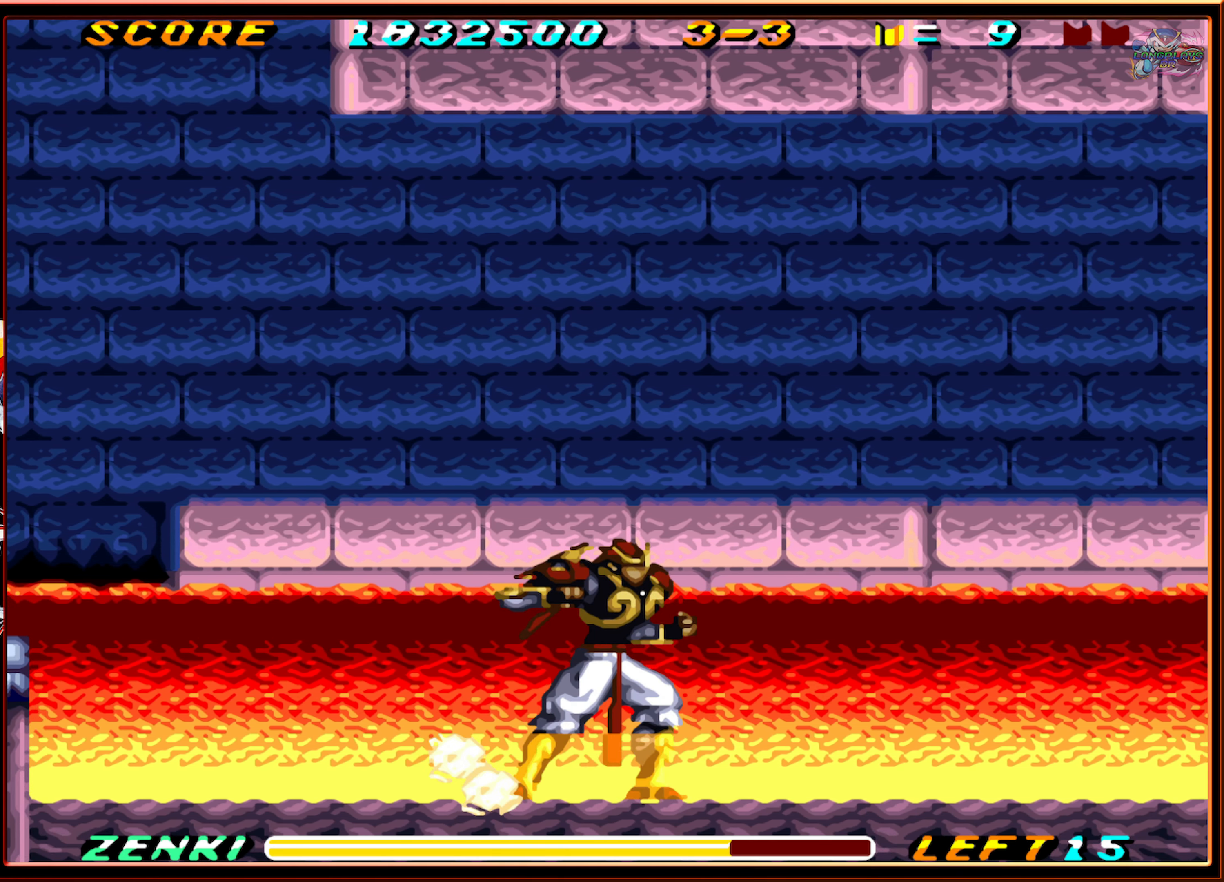
{"buttons": ["DPAD_LEFT"], "events": [[216, "R1", "up"], [233, "DPAD_RIGHT", "up"], [283, "DPAD_LEFT", "down"]]}
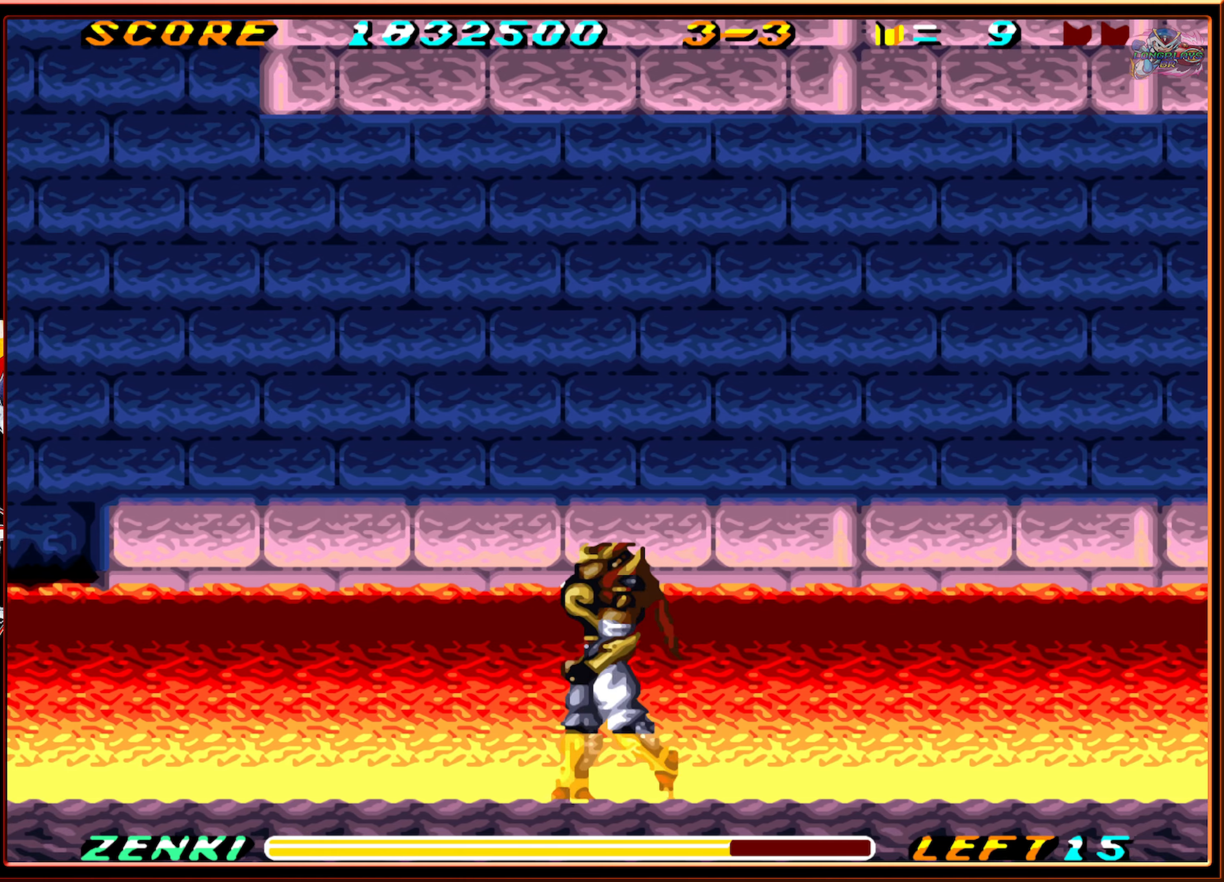
{"buttons": ["DPAD_LEFT"], "events": [[100, "L1", "down"], [467, "L1", "up"]]}
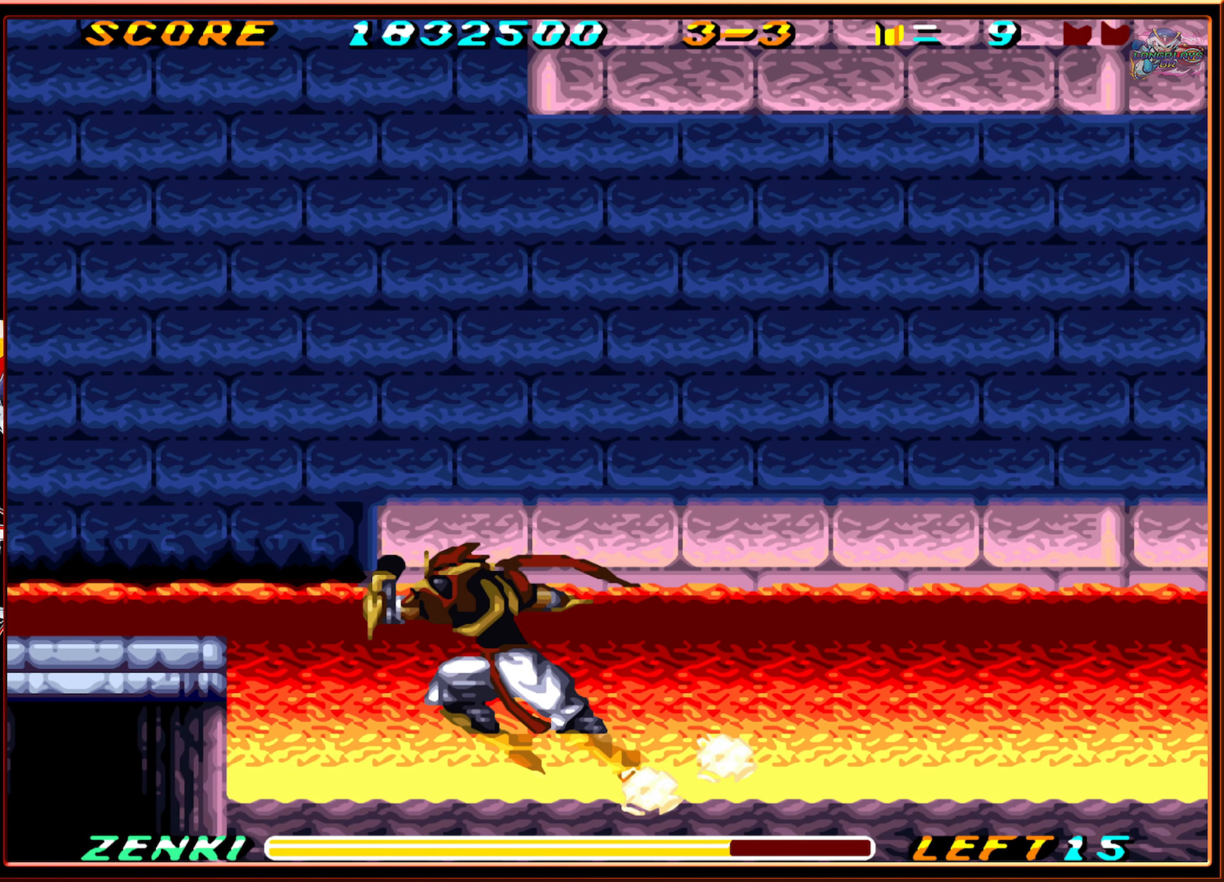
{"buttons": ["B", "DPAD_LEFT"], "events": [[267, "B", "down"], [400, "B", "up"], [450, "B", "down"]]}
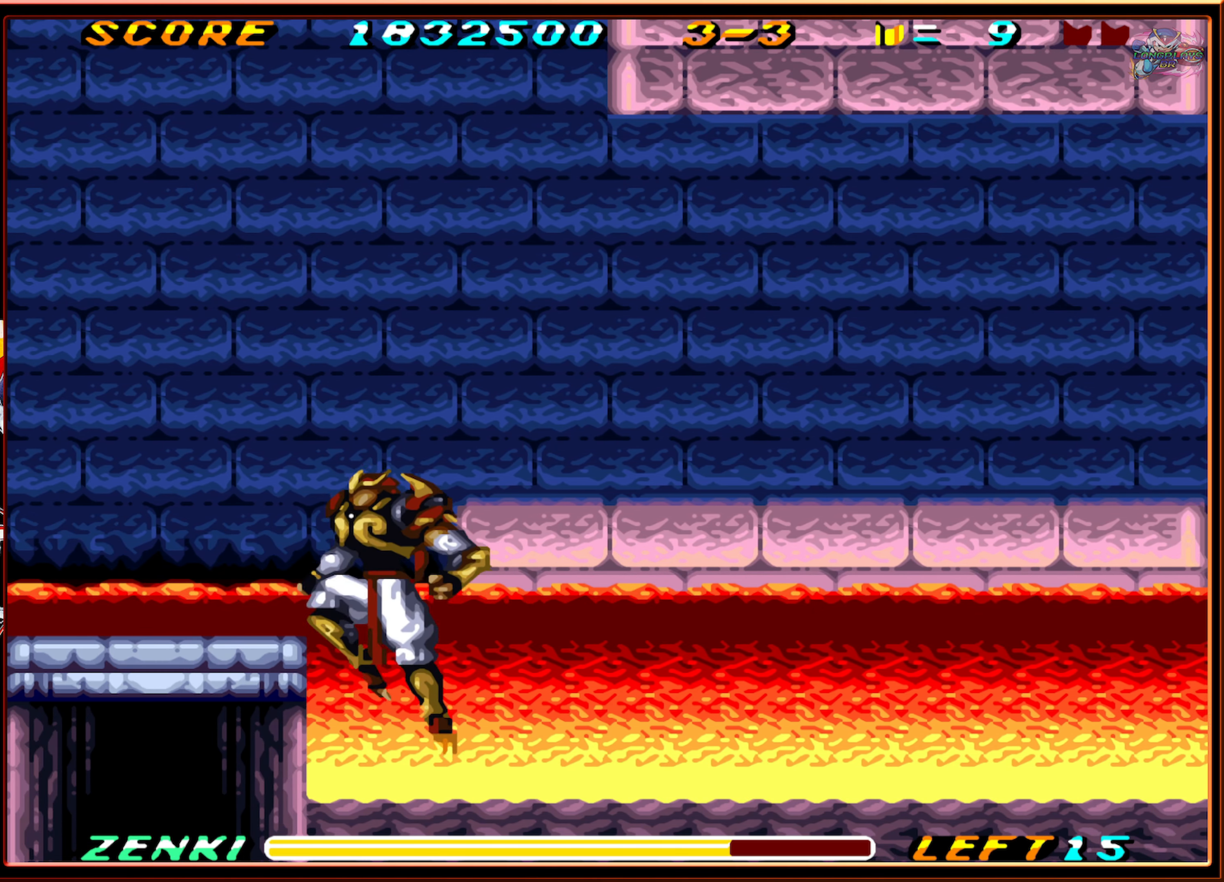
{"buttons": ["DPAD_LEFT"], "events": [[50, "B", "up"], [100, "B", "down"], [217, "B", "up"]]}
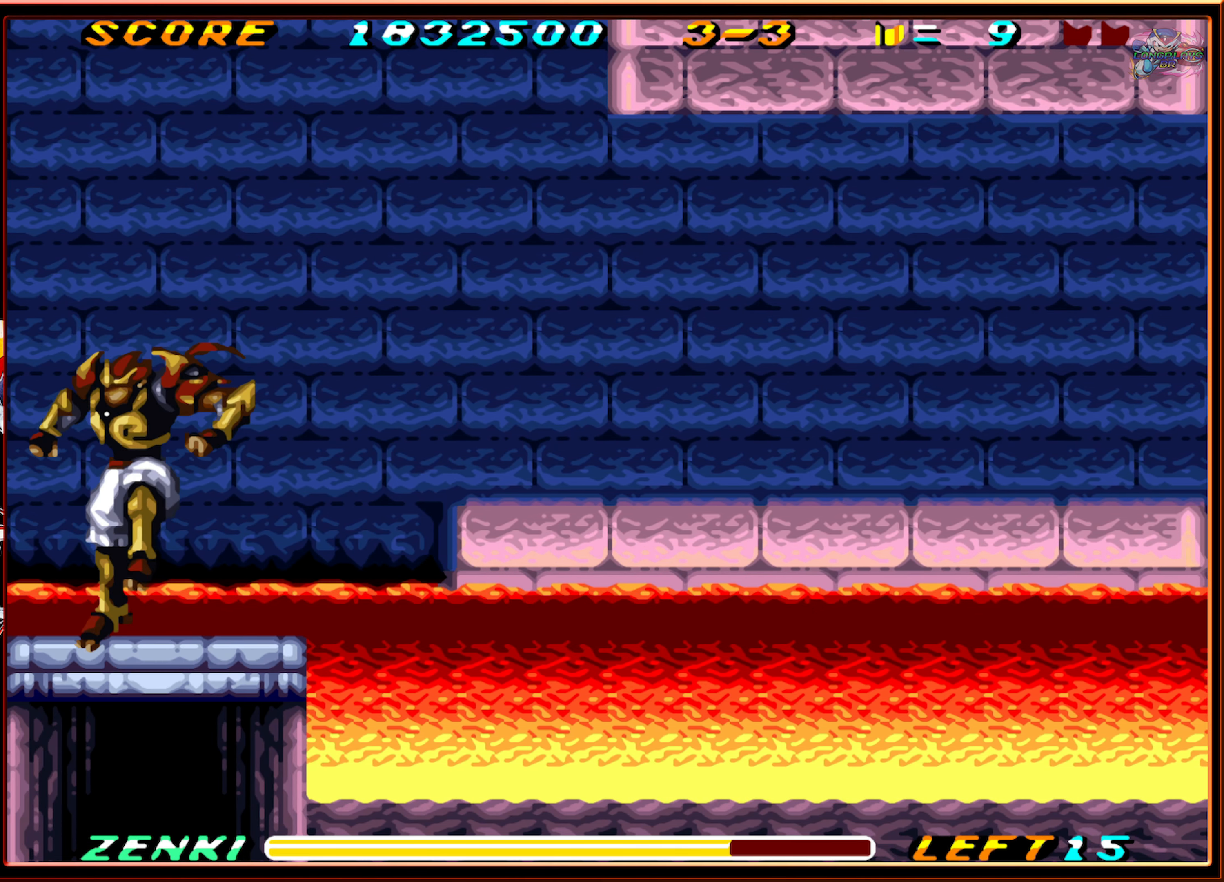
{"buttons": ["Y", "DPAD_LEFT"], "events": [[133, "Y", "down"], [233, "Y", "up"], [317, "Y", "down"], [383, "Y", "up"], [450, "Y", "down"]]}
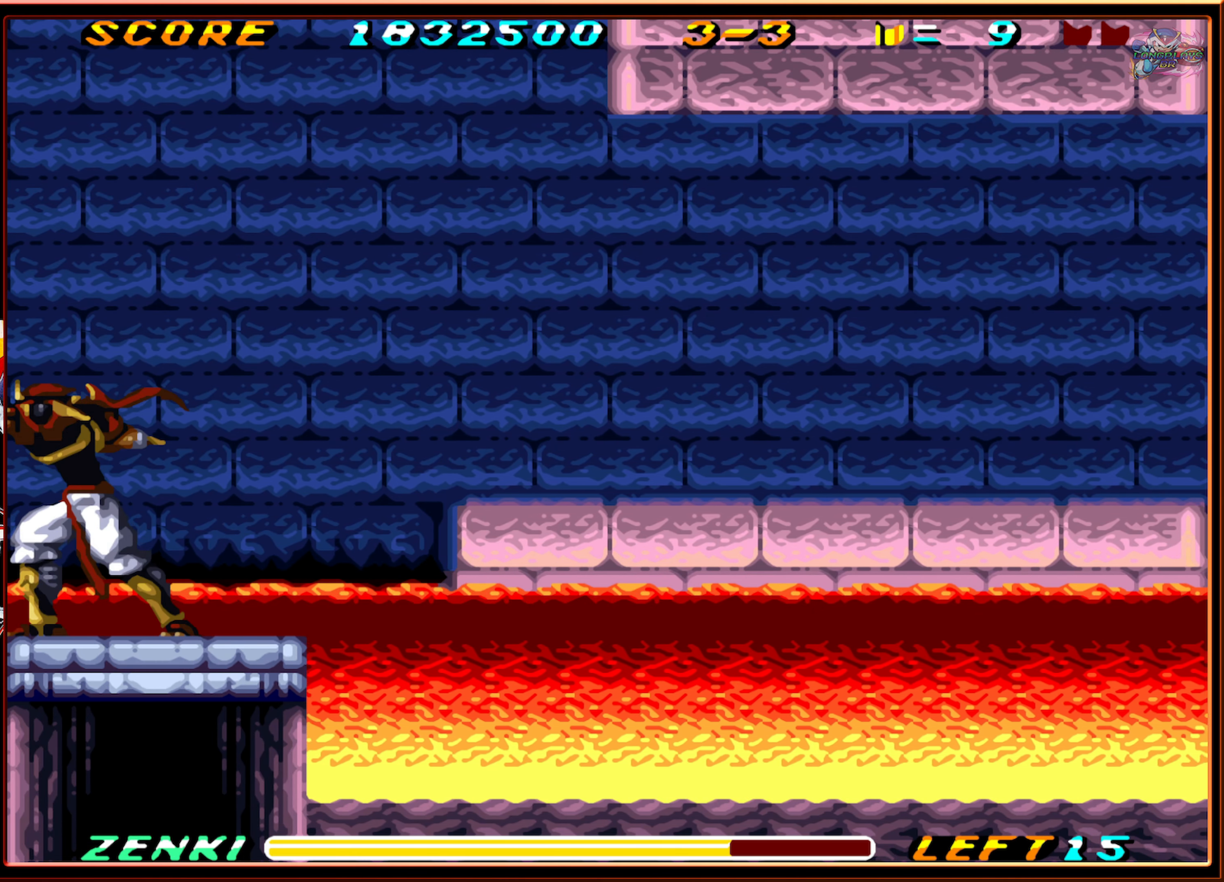
{"buttons": ["Y", "DPAD_LEFT"], "events": [[50, "Y", "up"], [117, "Y", "down"], [183, "Y", "up"], [267, "Y", "down"], [367, "Y", "up"], [433, "Y", "down"]]}
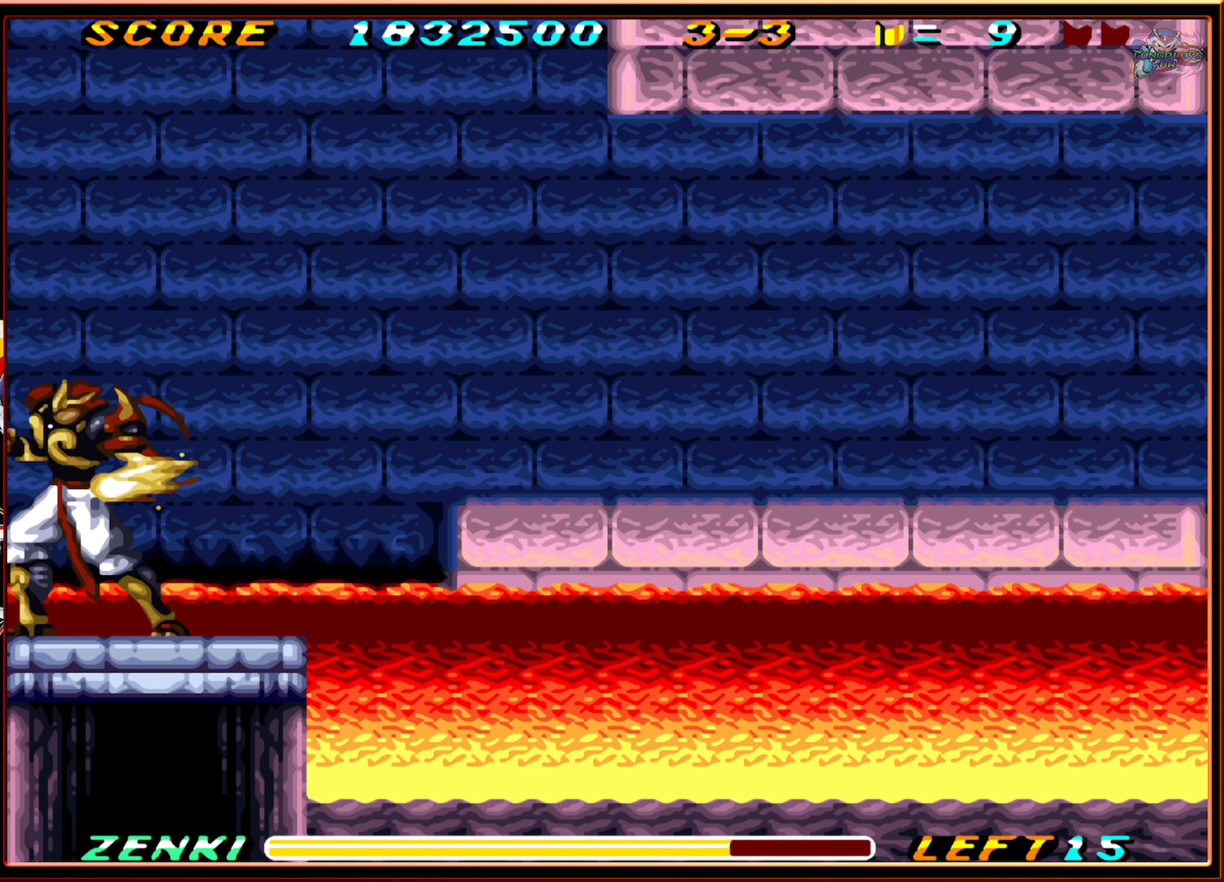
{"buttons": ["DPAD_RIGHT"], "events": [[33, "Y", "up"], [83, "Y", "down"], [167, "Y", "up"], [267, "DPAD_LEFT", "up"], [400, "DPAD_RIGHT", "down"]]}
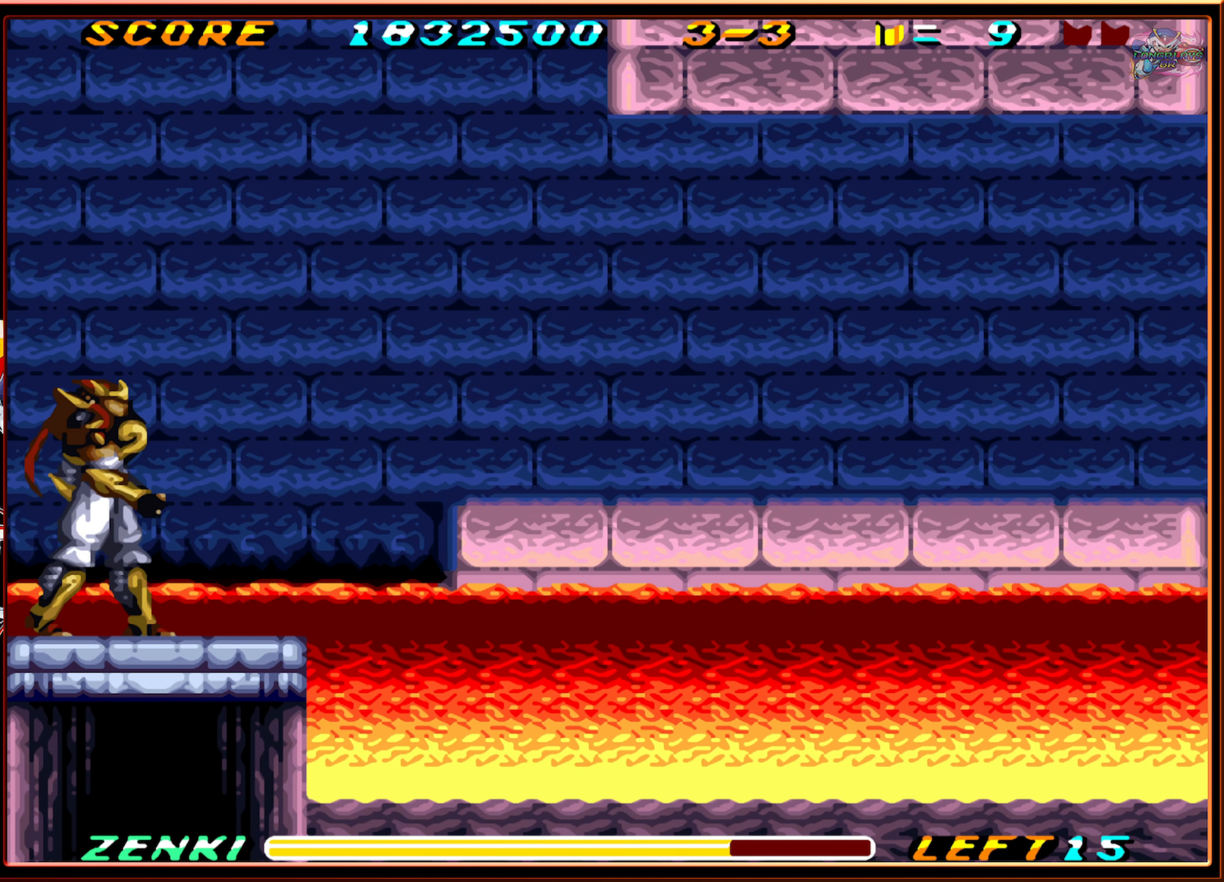
{"buttons": ["DPAD_RIGHT"], "events": [[167, "R1", "down"], [367, "R1", "up"]]}
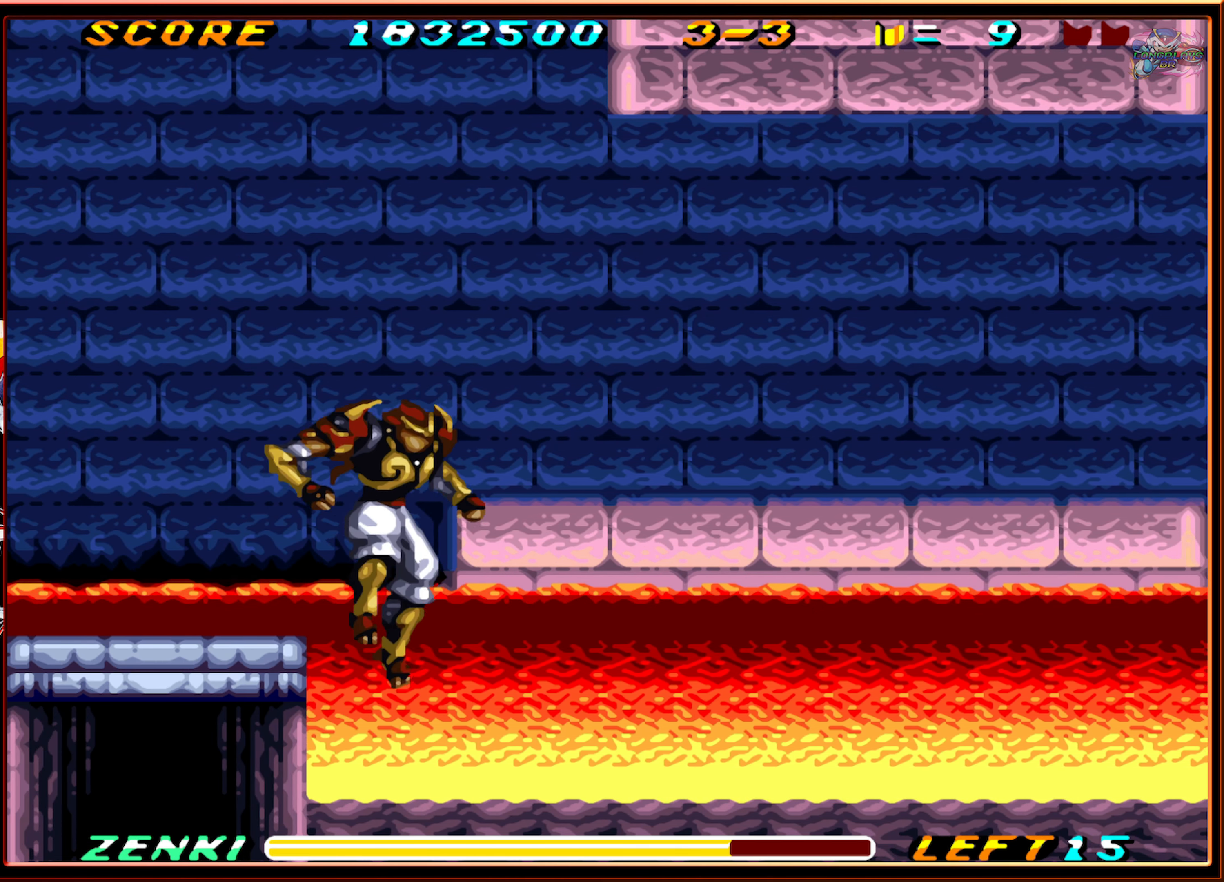
{"buttons": ["R1", "DPAD_RIGHT"], "events": [[417, "R1", "down"]]}
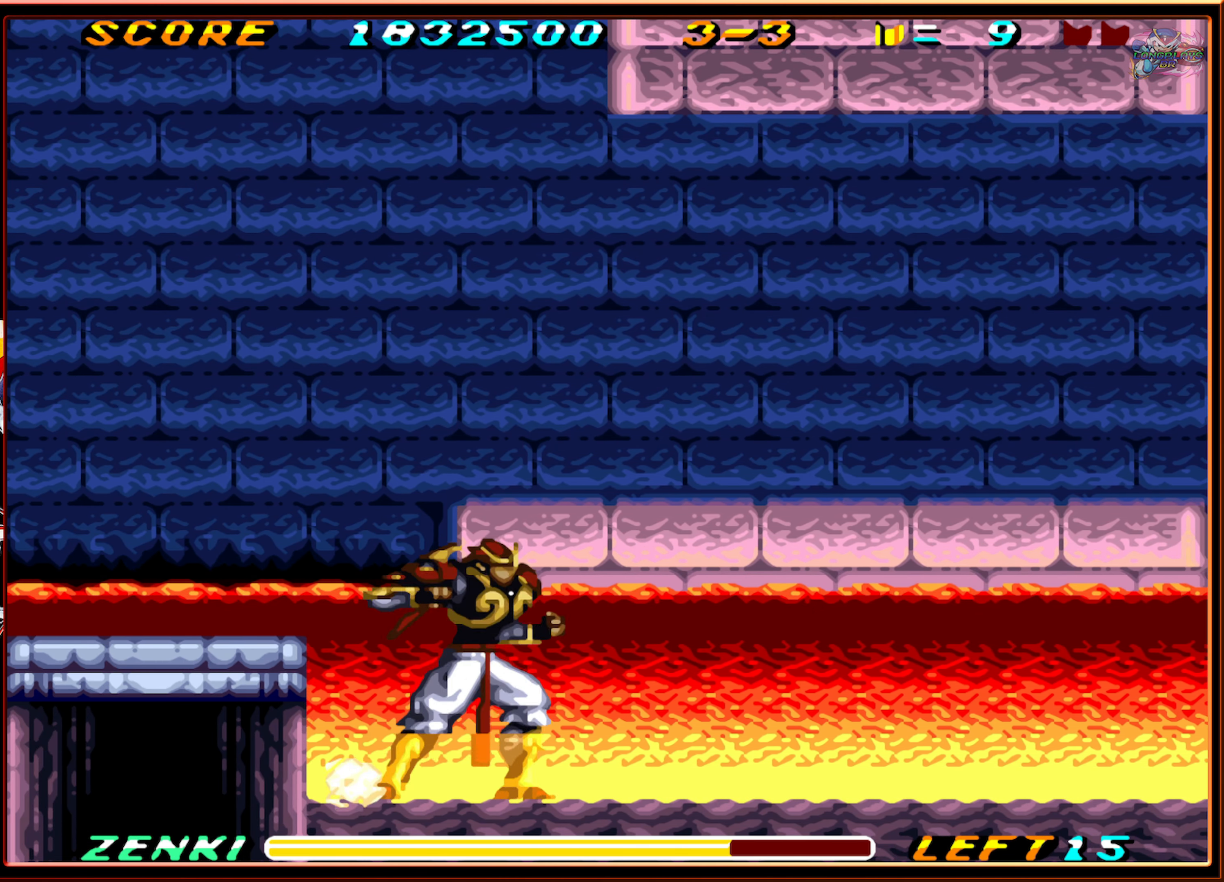
{"buttons": ["R1", "DPAD_RIGHT"], "events": [[150, "R1", "up"], [317, "R1", "down"]]}
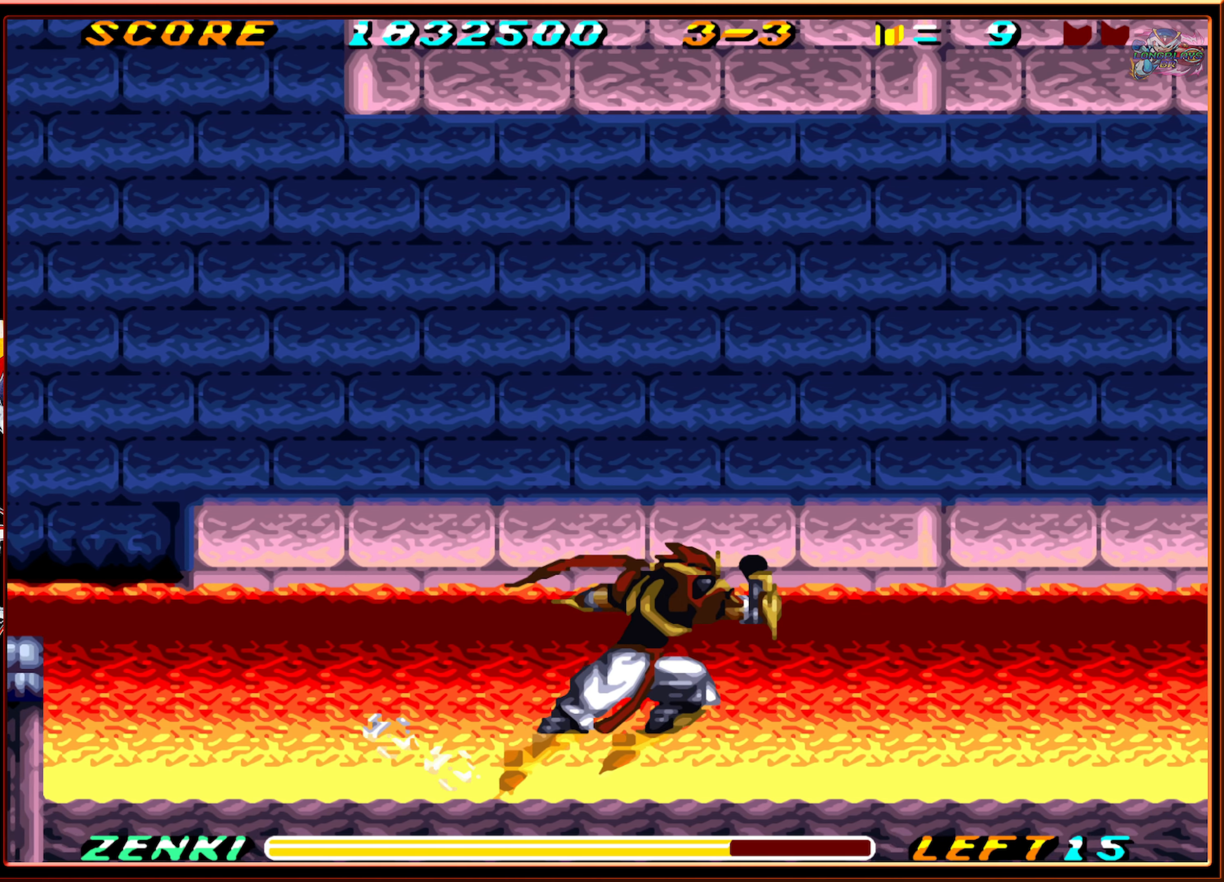
{"buttons": ["DPAD_RIGHT"], "events": [[17, "R1", "up"], [183, "R1", "down"], [384, "R1", "up"]]}
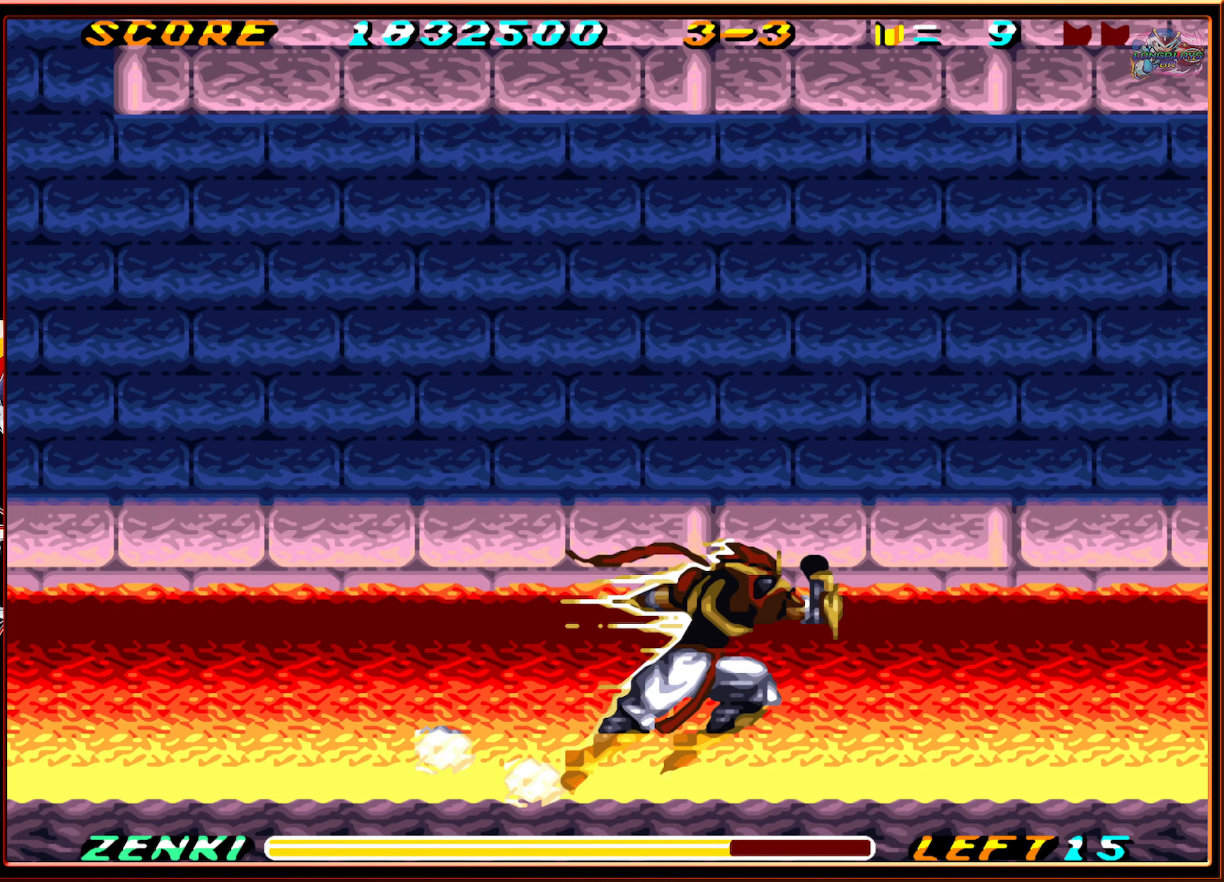
{"buttons": ["R1", "DPAD_RIGHT"], "events": [[150, "R1", "down"], [300, "R1", "up"], [467, "R1", "down"]]}
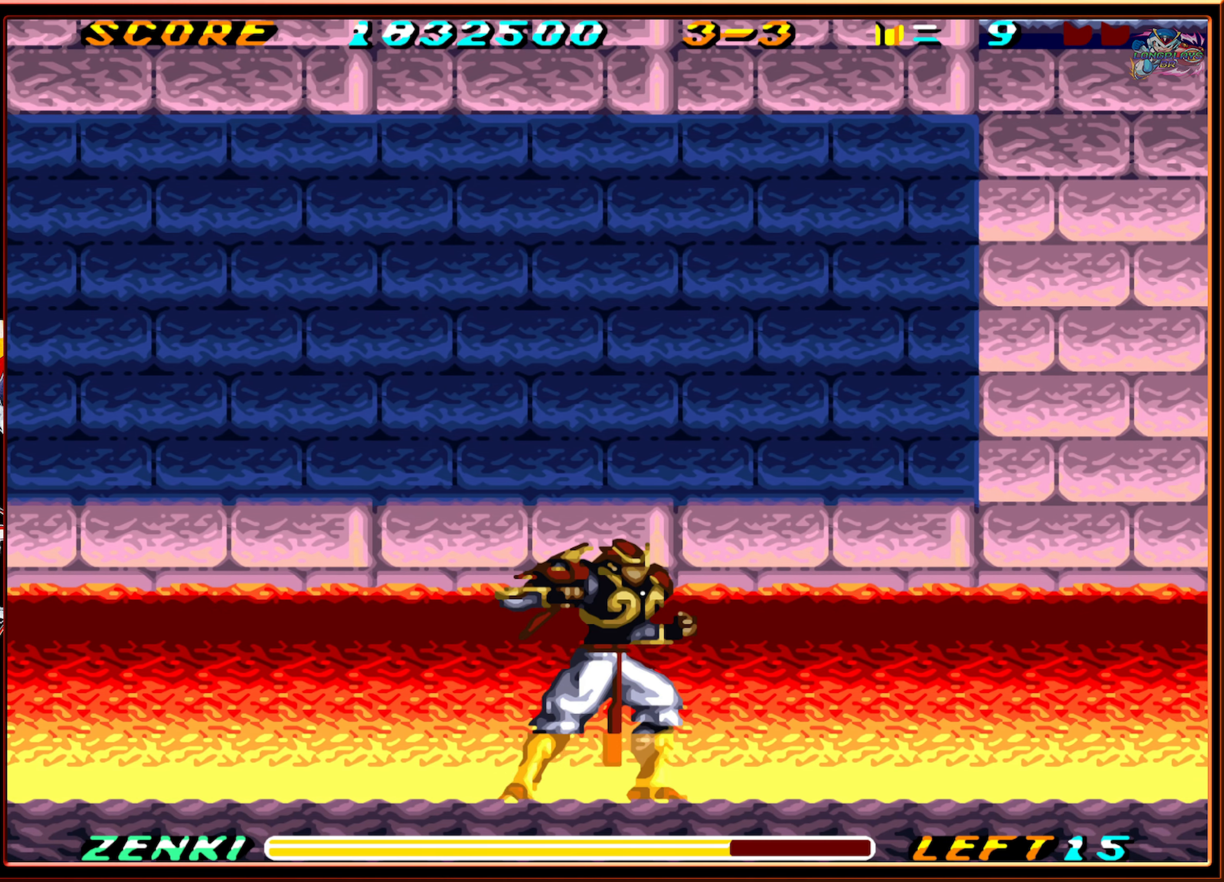
{"buttons": ["DPAD_RIGHT"], "events": [[117, "R1", "up"], [267, "R1", "down"], [484, "R1", "up"]]}
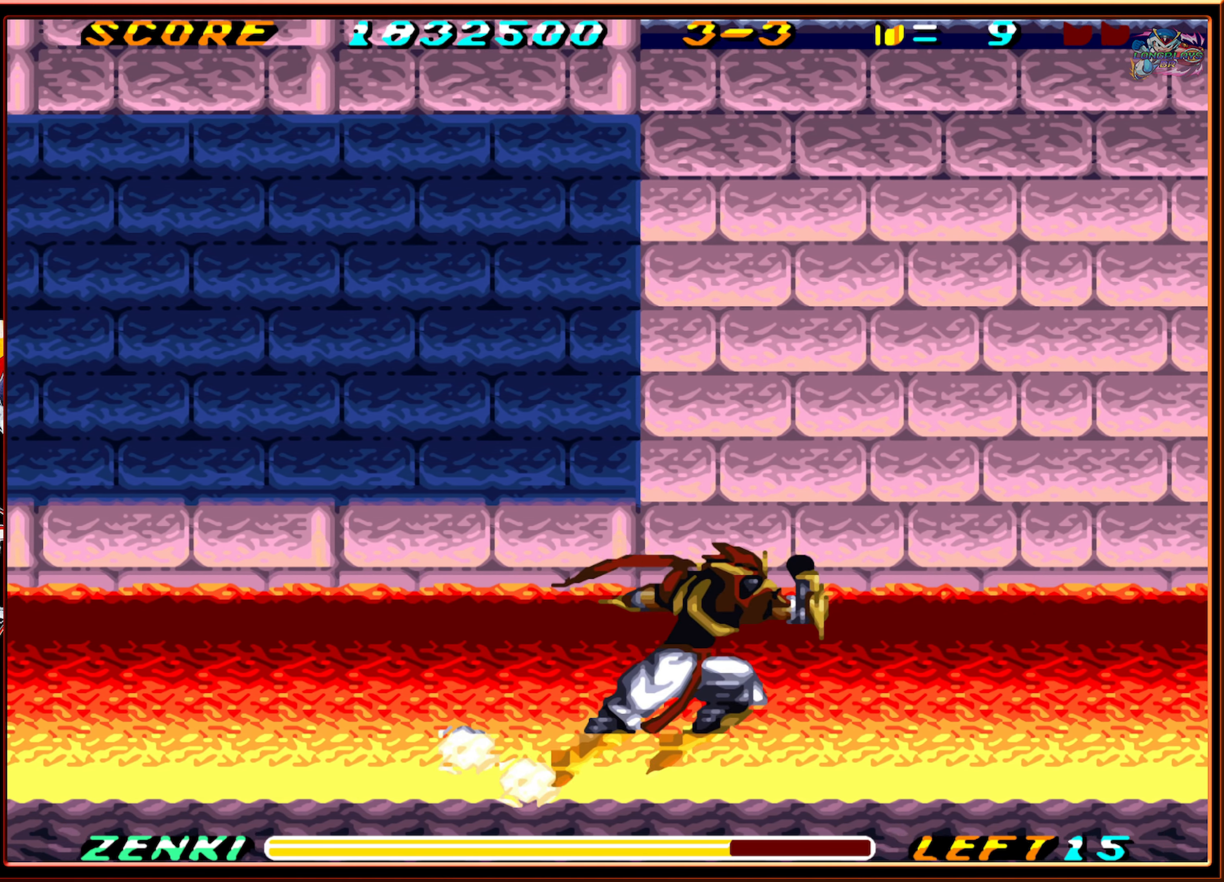
{"buttons": ["DPAD_RIGHT"], "events": [[234, "R1", "down"], [484, "R1", "up"]]}
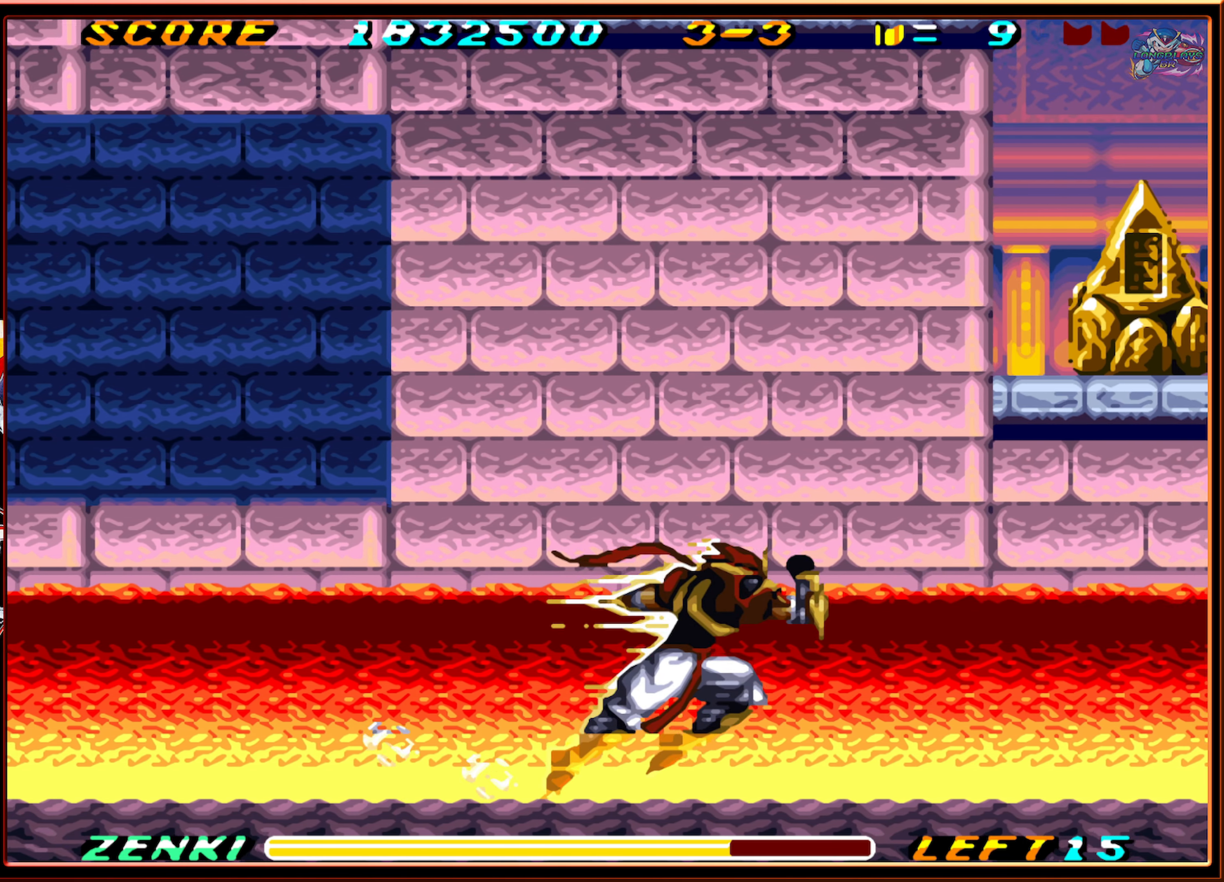
{"buttons": ["DPAD_RIGHT"], "events": []}